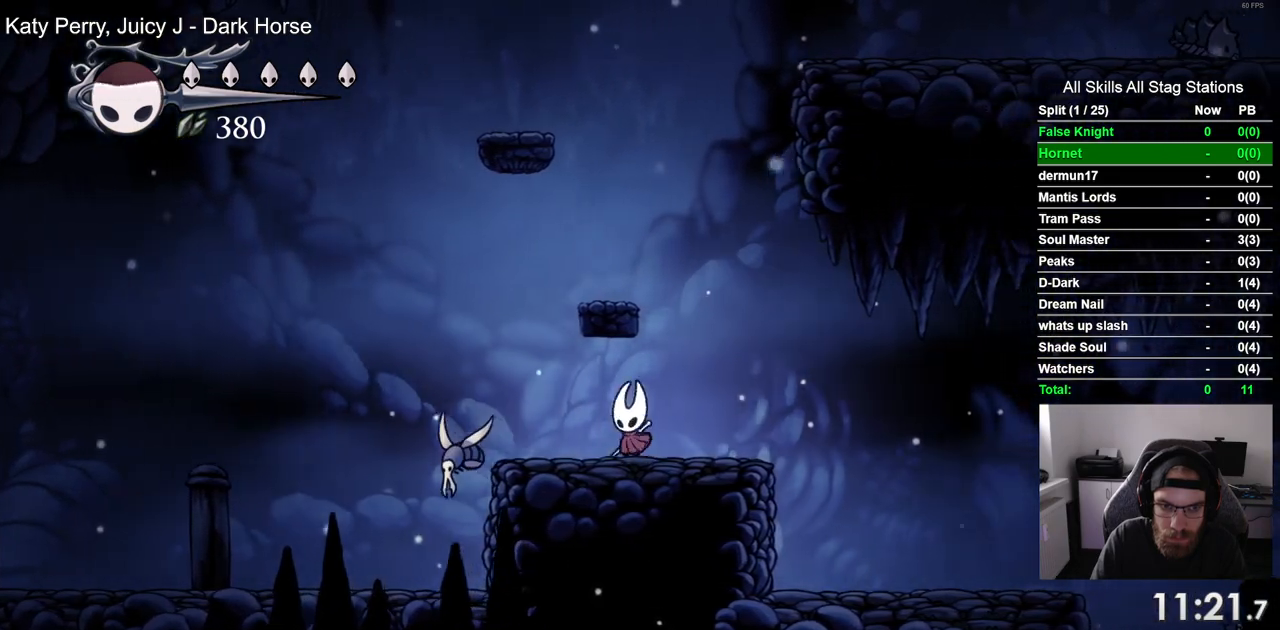
Gameplay with a controller (PlayStation layout); each line is a JSON object with the inputs held at the frame after it (dt_ms = milliseconds from this image to that frame). "events" lists button and stick changes between this image and that frame as [ms after this image, input, new state], when the widget could be followed in between.
{"dt_ms": 500, "buttons": ["DPAD_LEFT"], "left_stick": "center", "right_stick": "center", "events": [[200, "SQUARE", "up"]]}
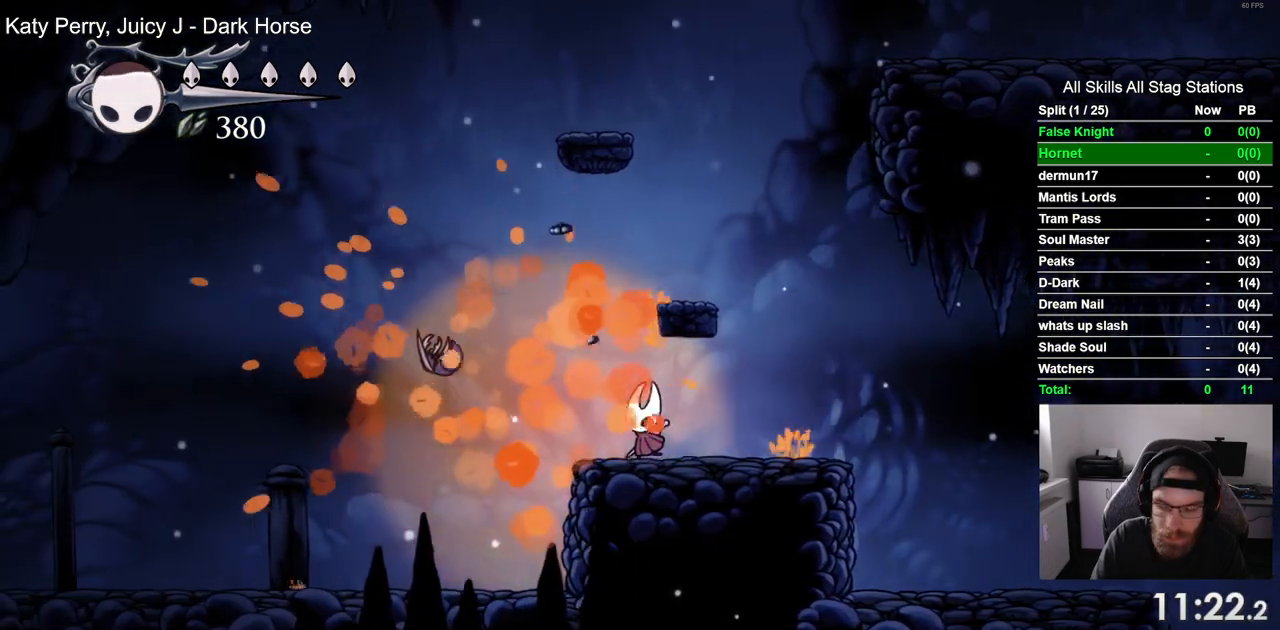
{"dt_ms": 500, "buttons": ["DPAD_LEFT"], "left_stick": "center", "right_stick": "center", "events": []}
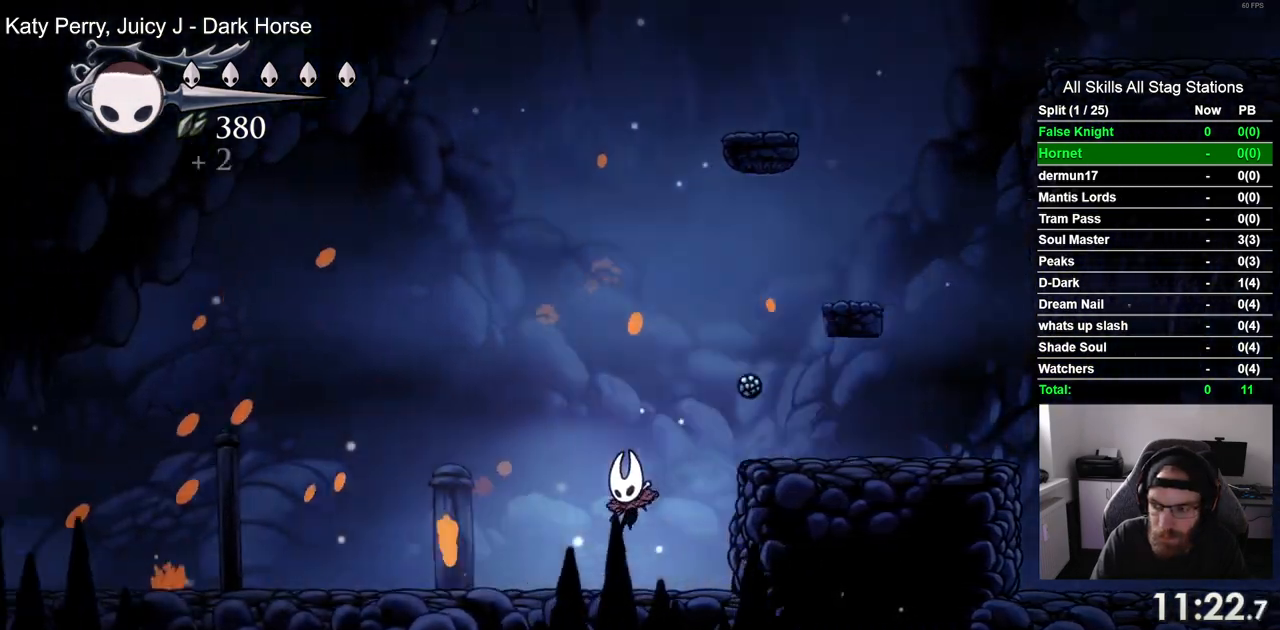
{"dt_ms": 500, "buttons": ["DPAD_LEFT"], "left_stick": "center", "right_stick": "center", "events": []}
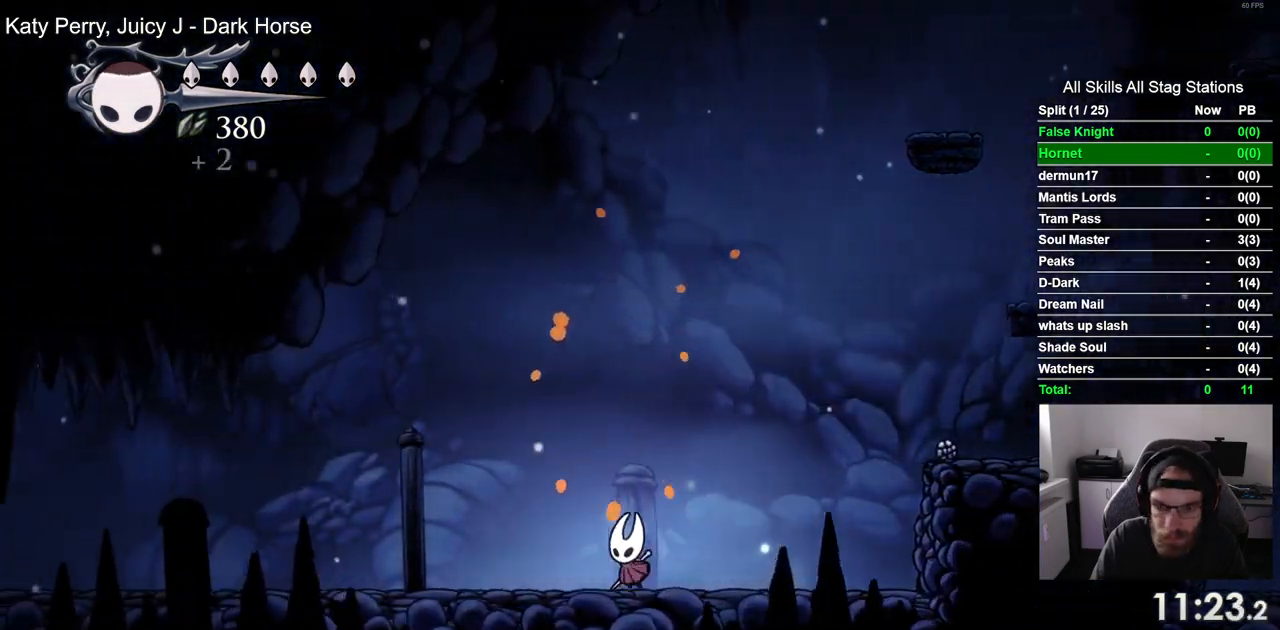
{"dt_ms": 1000, "buttons": ["CROSS", "DPAD_LEFT"], "left_stick": "center", "right_stick": "center"}
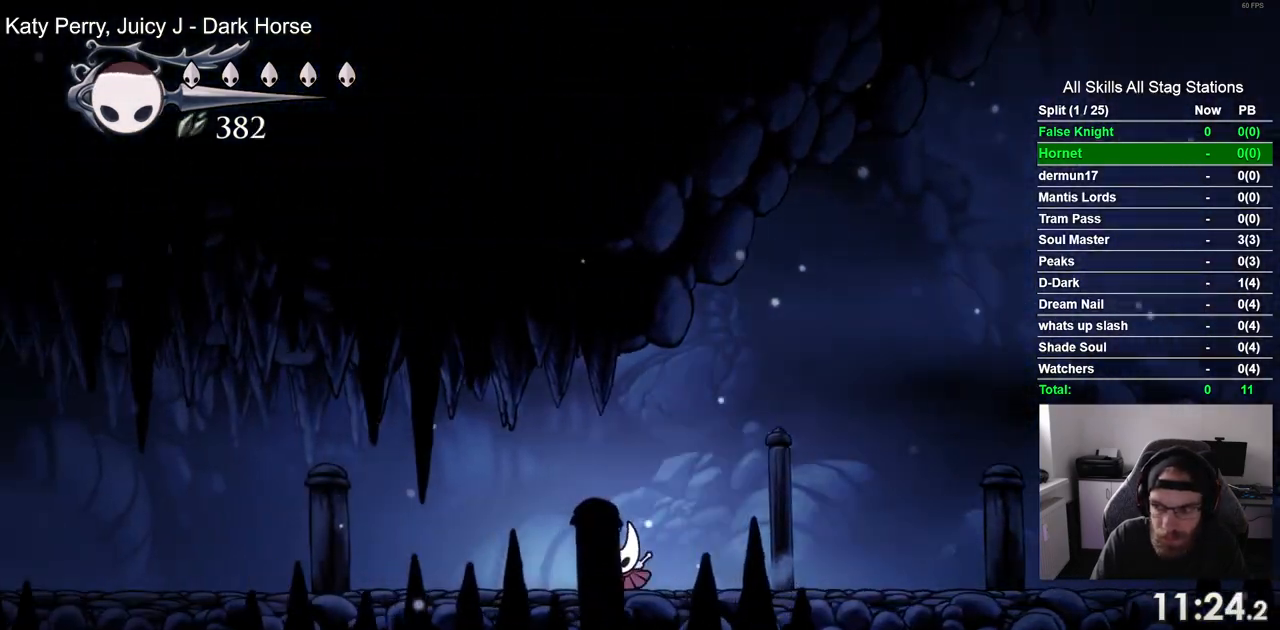
{"dt_ms": 500, "buttons": ["CROSS", "DPAD_LEFT"], "left_stick": "center", "right_stick": "center", "events": [[100, "CROSS", "up"], [383, "CROSS", "down"]]}
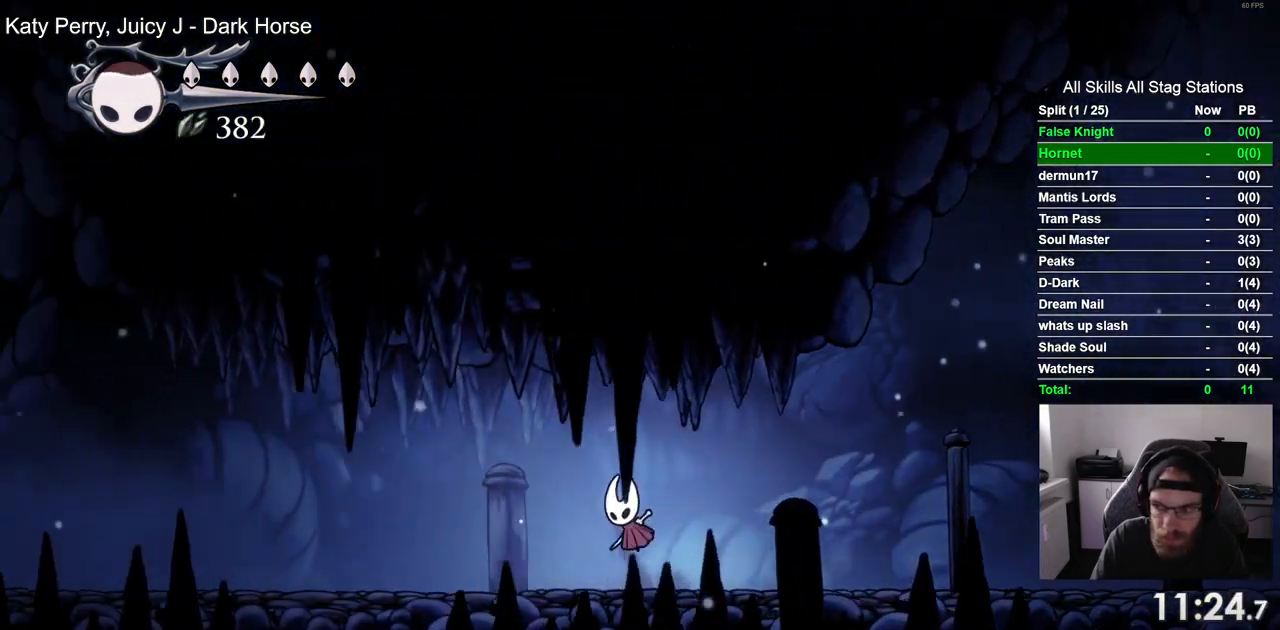
{"dt_ms": 500, "buttons": ["DPAD_LEFT"], "left_stick": "center", "right_stick": "center", "events": [[67, "CROSS", "up"], [283, "CROSS", "down"], [400, "CROSS", "up"]]}
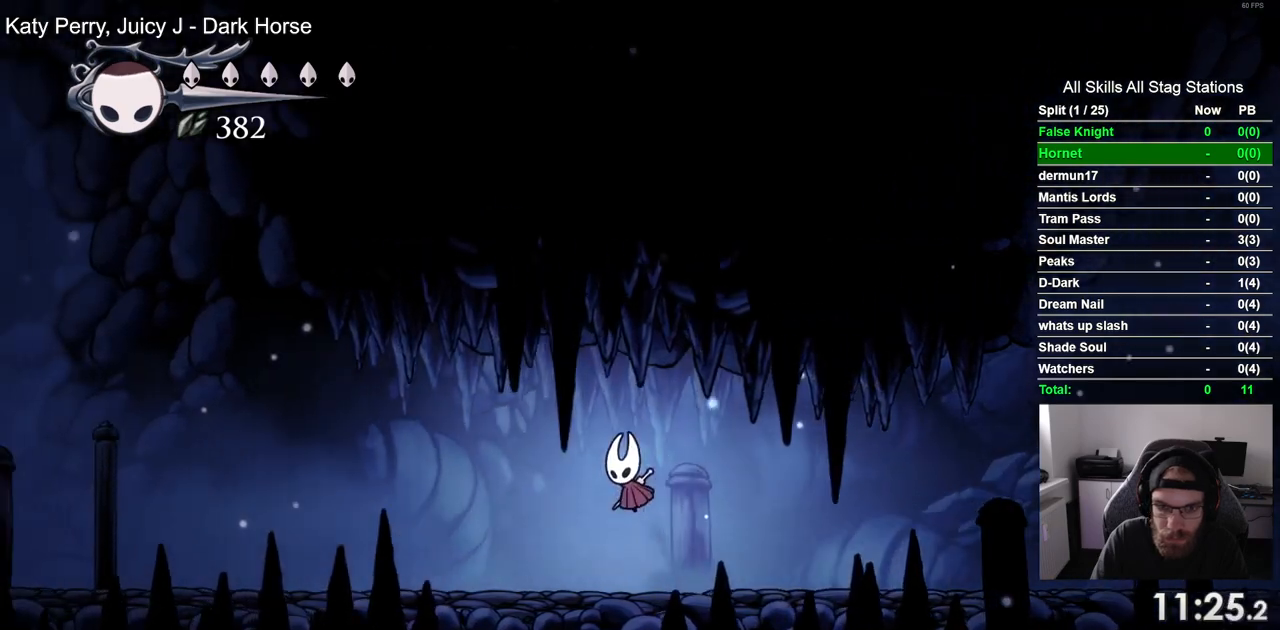
{"dt_ms": 1000, "buttons": ["DPAD_LEFT"], "left_stick": "center", "right_stick": "center"}
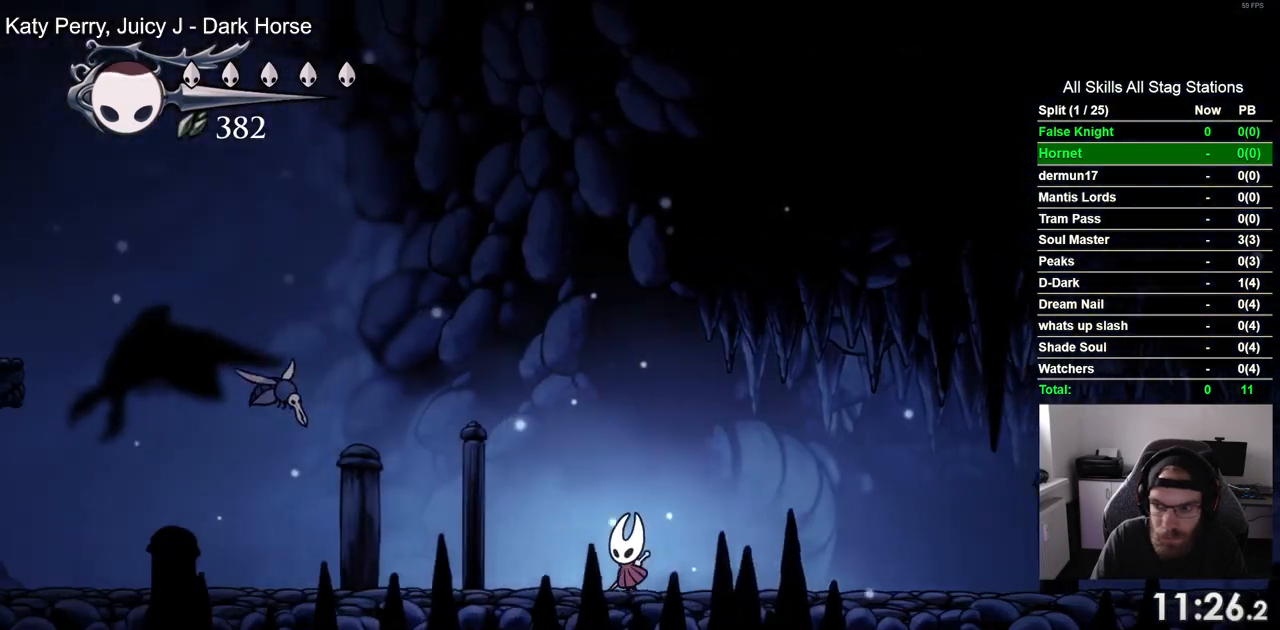
{"dt_ms": 500, "buttons": ["DPAD_LEFT"], "left_stick": "center", "right_stick": "center", "events": []}
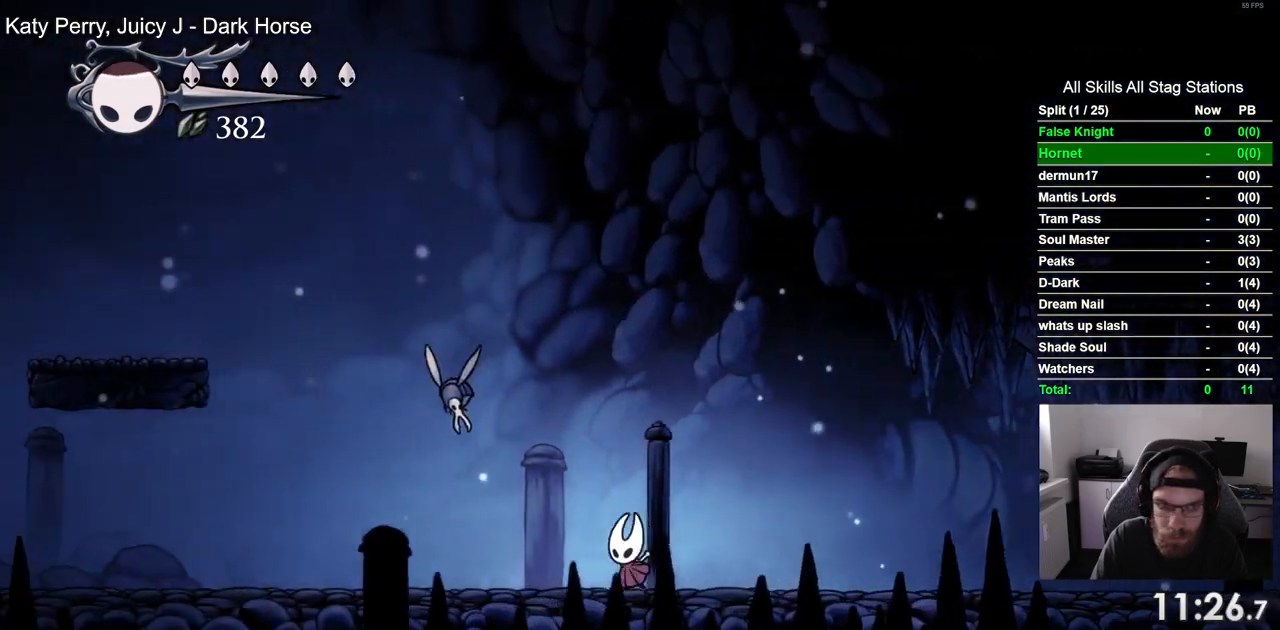
{"dt_ms": 500, "buttons": ["DPAD_LEFT"], "left_stick": "center", "right_stick": "center", "events": [[117, "DPAD_UP", "down"], [283, "SQUARE", "down"], [383, "DPAD_UP", "up"], [467, "SQUARE", "up"]]}
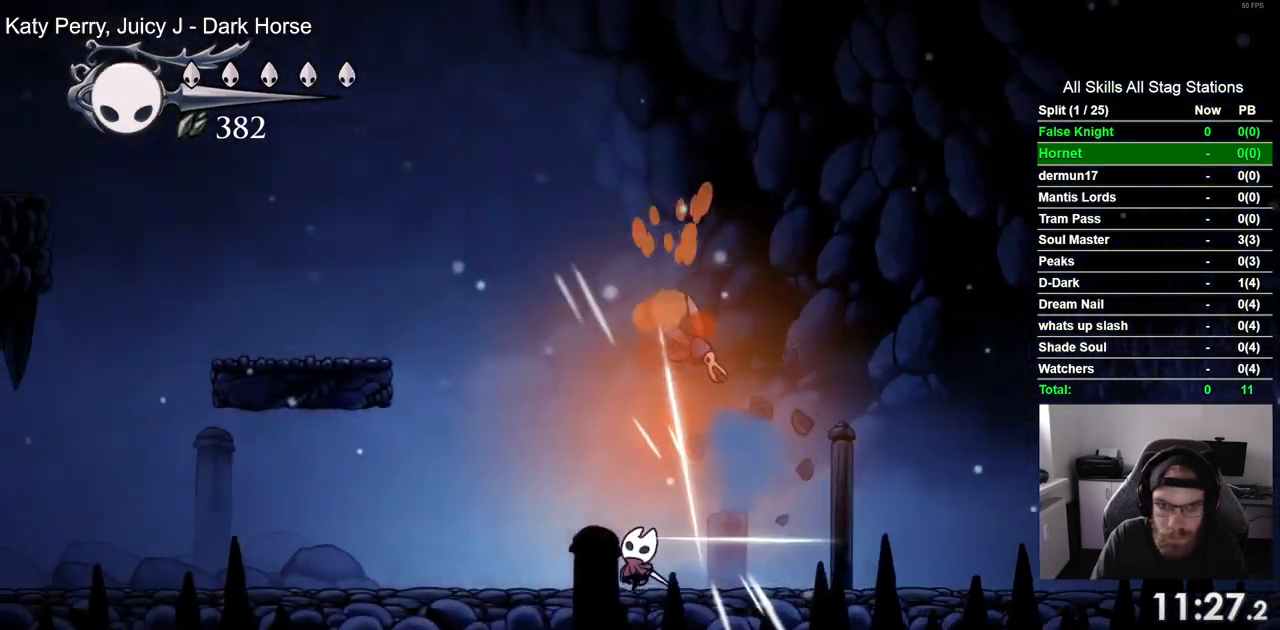
{"dt_ms": 500, "buttons": ["DPAD_LEFT"], "left_stick": "center", "right_stick": "center", "events": []}
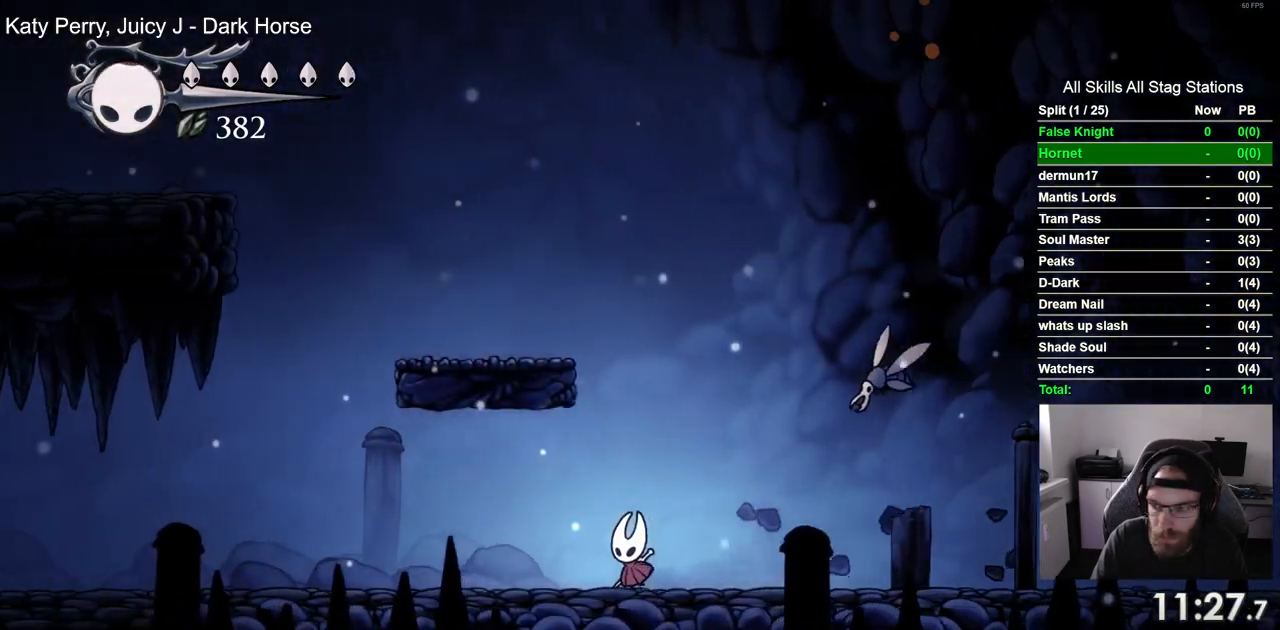
{"dt_ms": 500, "buttons": ["DPAD_LEFT"], "left_stick": "center", "right_stick": "center", "events": []}
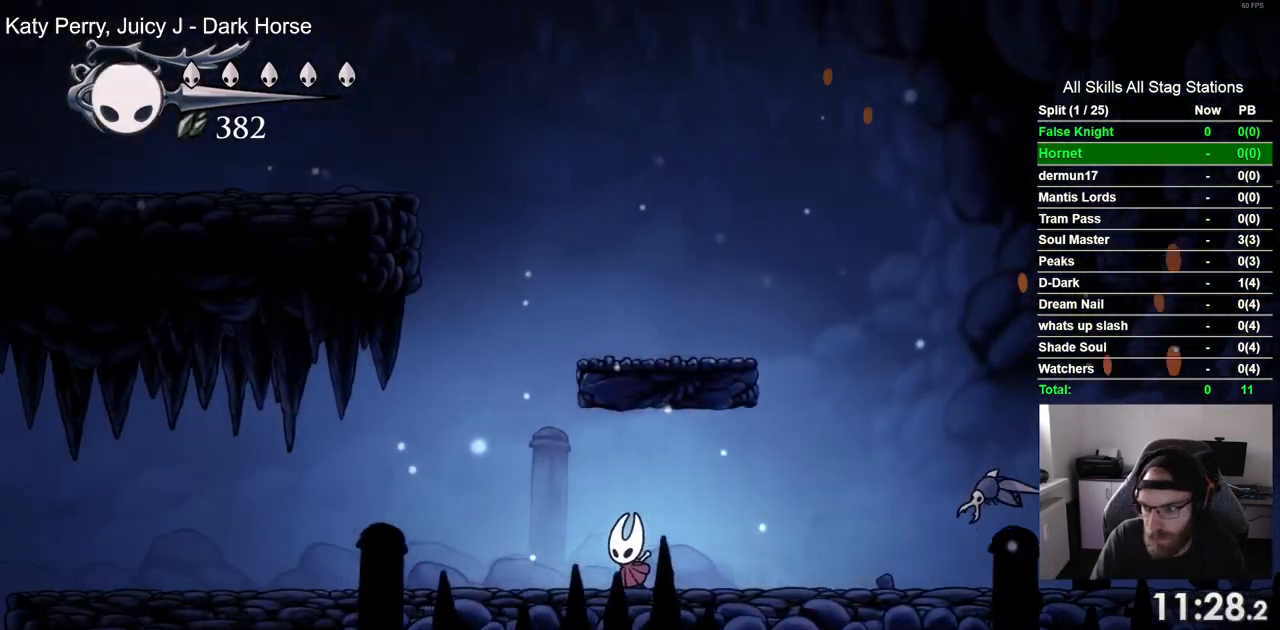
{"dt_ms": 500, "buttons": ["DPAD_LEFT"], "left_stick": "center", "right_stick": "center", "events": []}
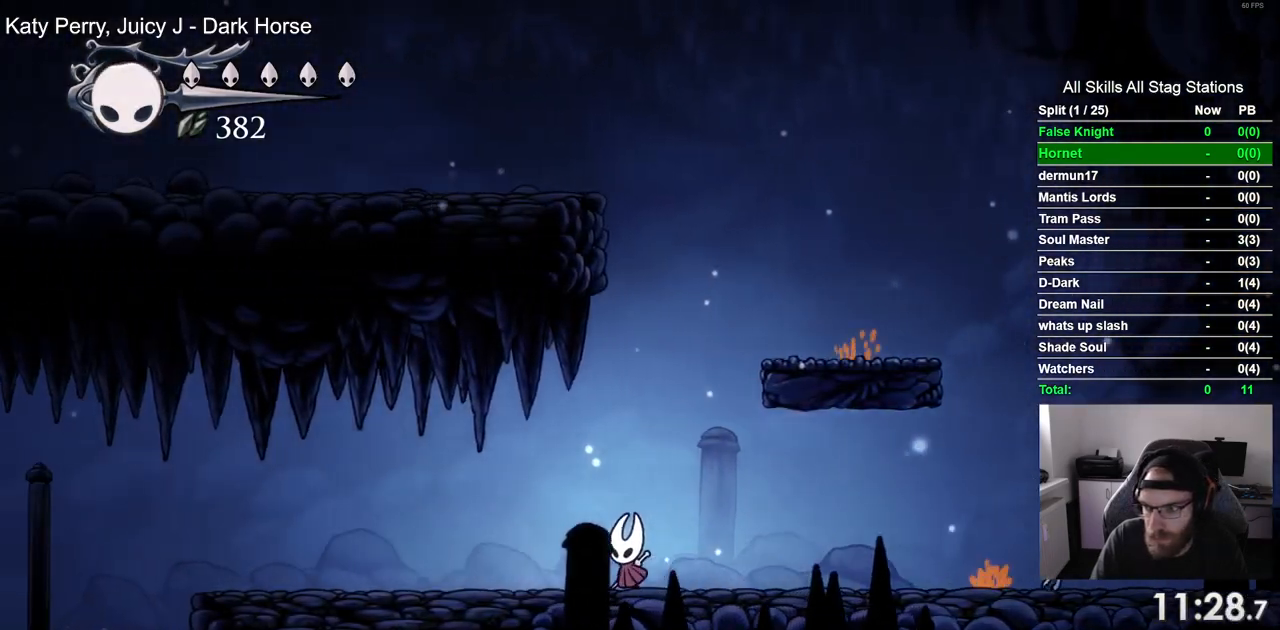
{"dt_ms": 500, "buttons": ["DPAD_LEFT"], "left_stick": "center", "right_stick": "center", "events": []}
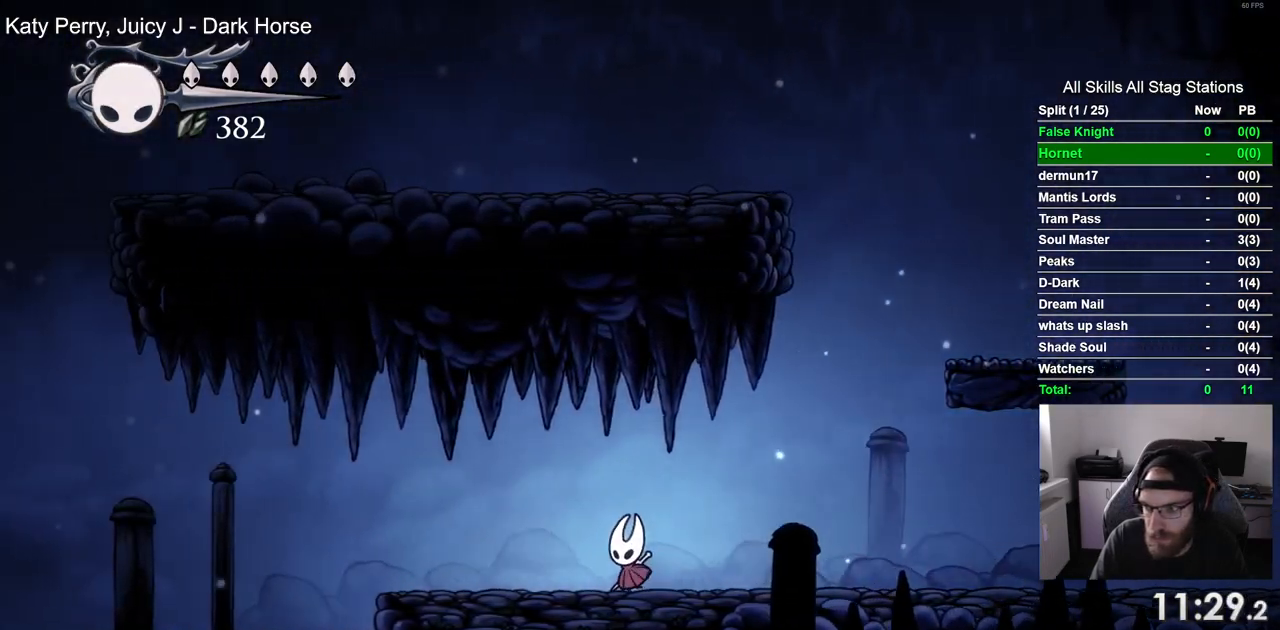
{"dt_ms": 500, "buttons": ["DPAD_LEFT"], "left_stick": "center", "right_stick": "center", "events": []}
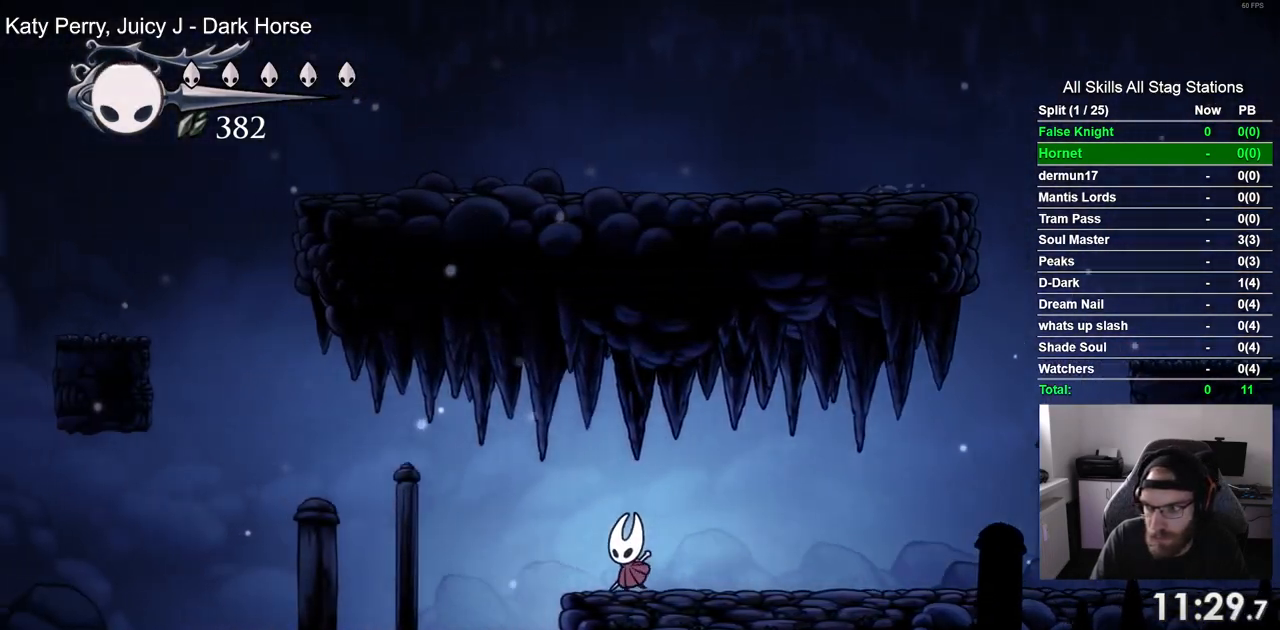
{"dt_ms": 500, "buttons": ["DPAD_LEFT"], "left_stick": "center", "right_stick": "center", "events": []}
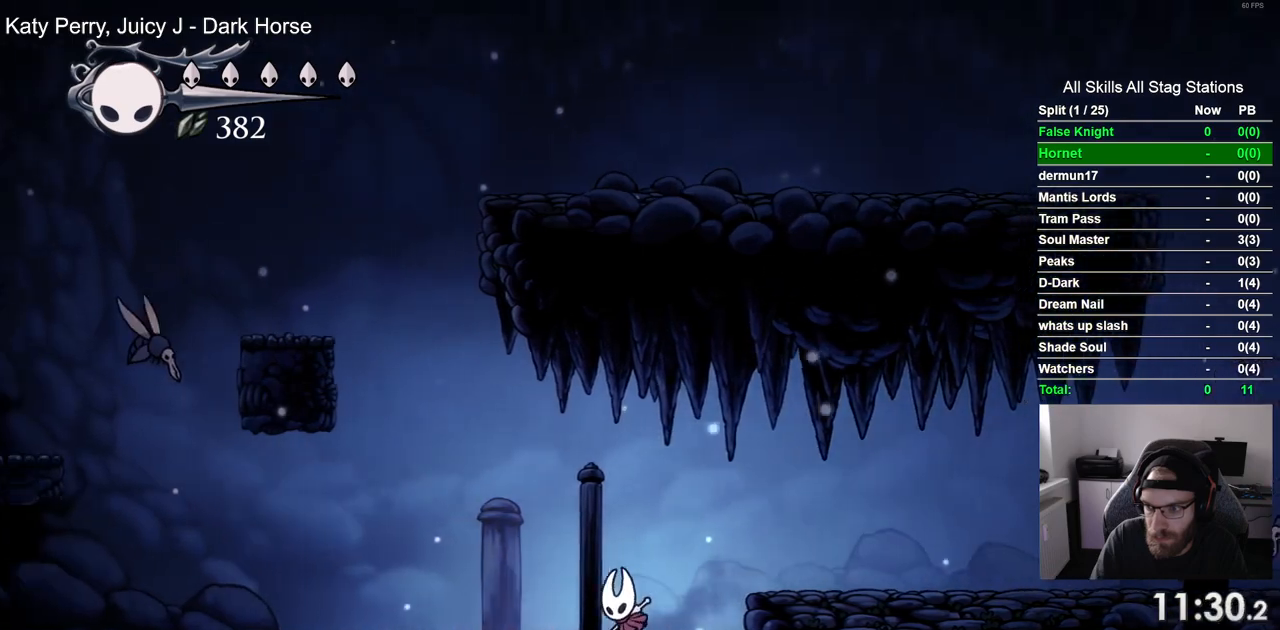
{"dt_ms": 500, "buttons": ["DPAD_LEFT"], "left_stick": "center", "right_stick": "center", "events": []}
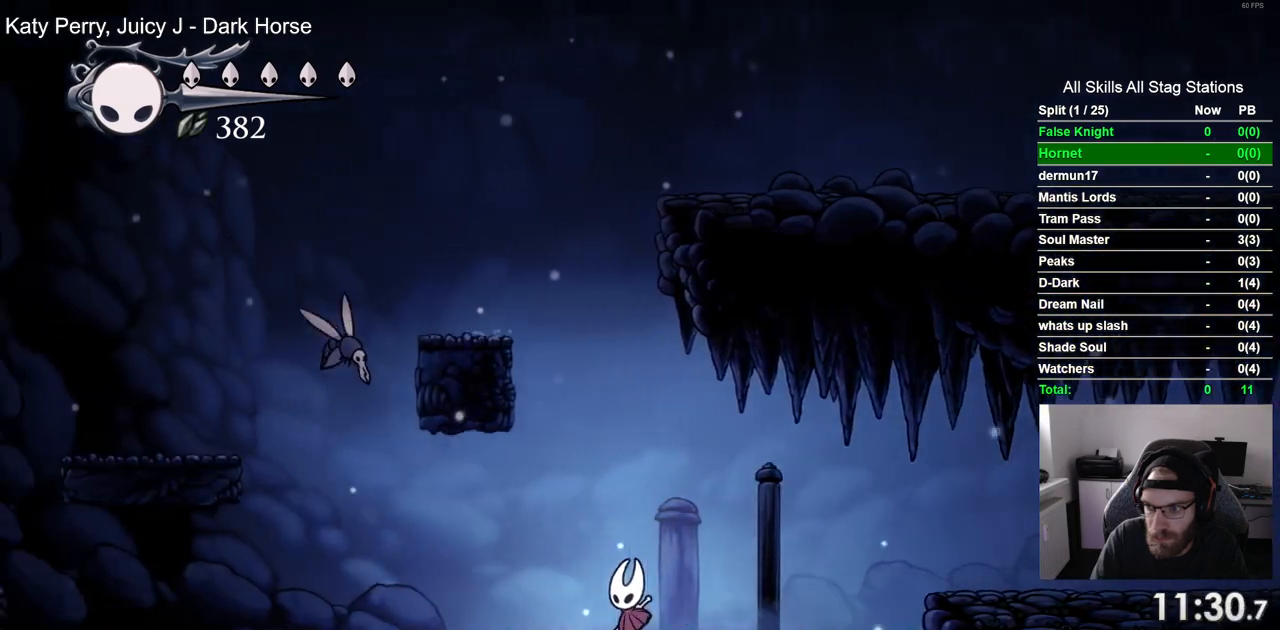
{"dt_ms": 500, "buttons": ["DPAD_LEFT"], "left_stick": "center", "right_stick": "center", "events": []}
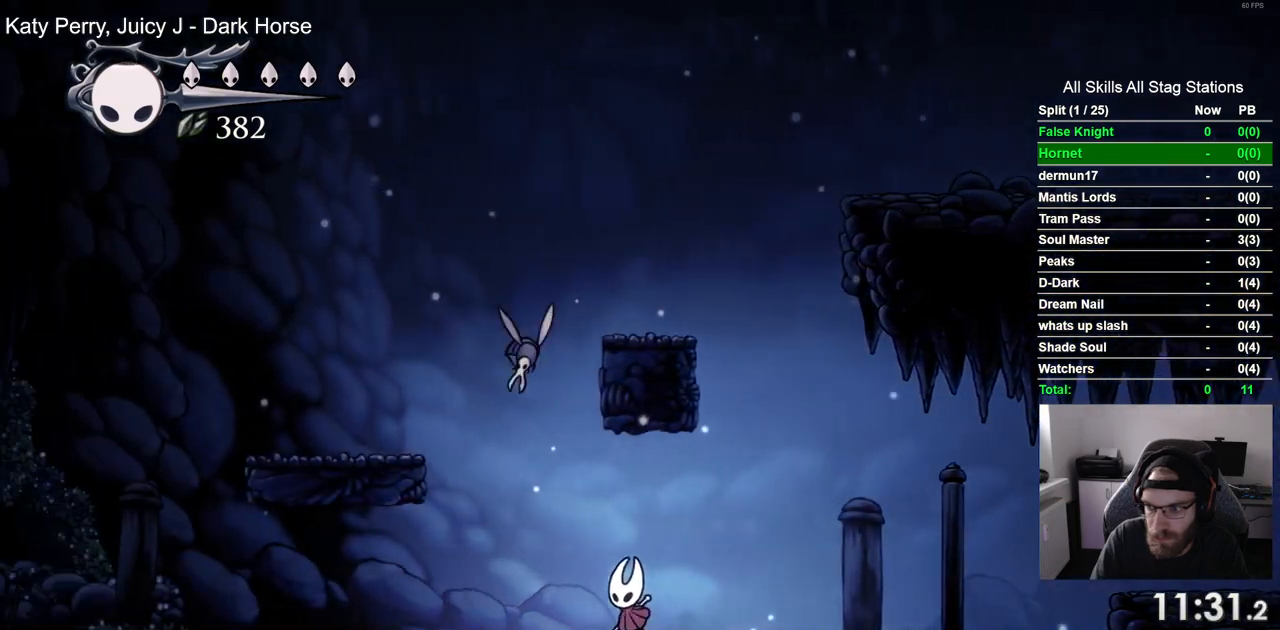
{"dt_ms": 500, "buttons": ["DPAD_LEFT"], "left_stick": "center", "right_stick": "center", "events": []}
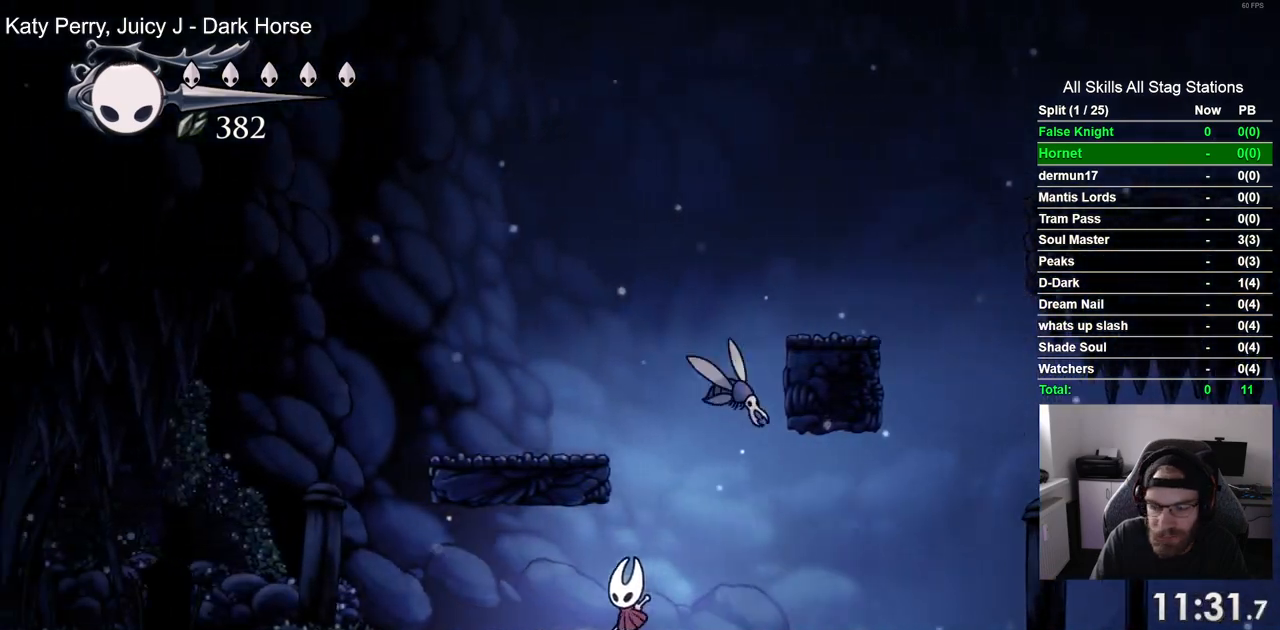
{"dt_ms": 500, "buttons": ["DPAD_LEFT"], "left_stick": "center", "right_stick": "center", "events": []}
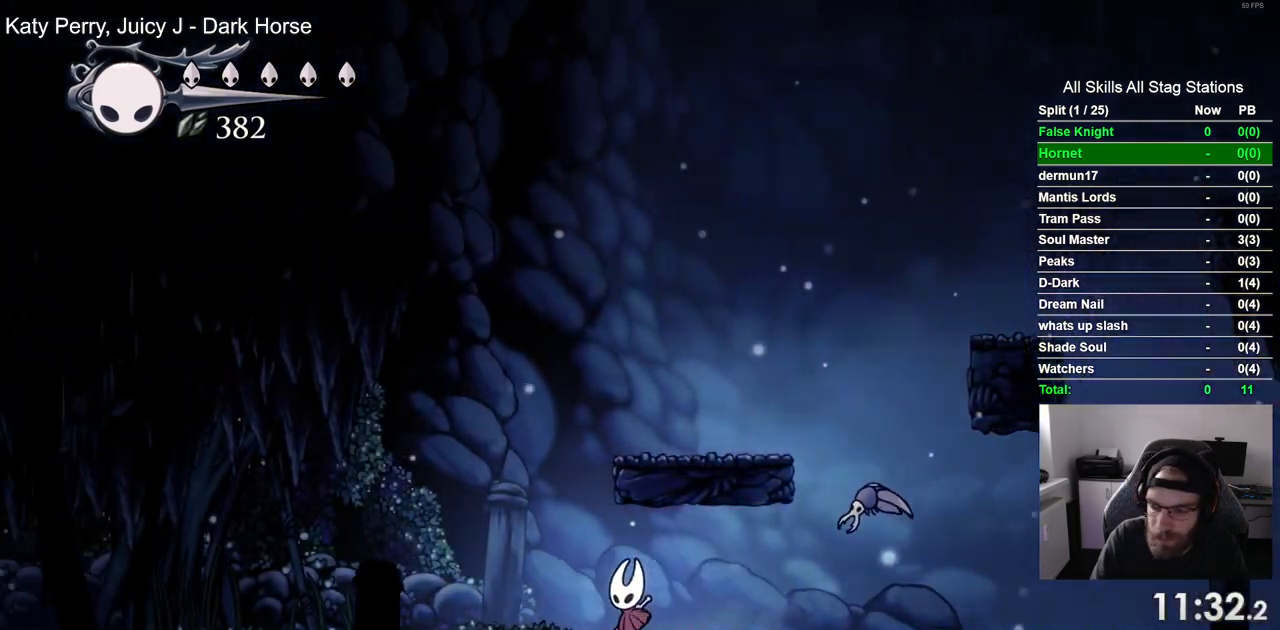
{"dt_ms": 500, "buttons": ["DPAD_LEFT"], "left_stick": "center", "right_stick": "center", "events": []}
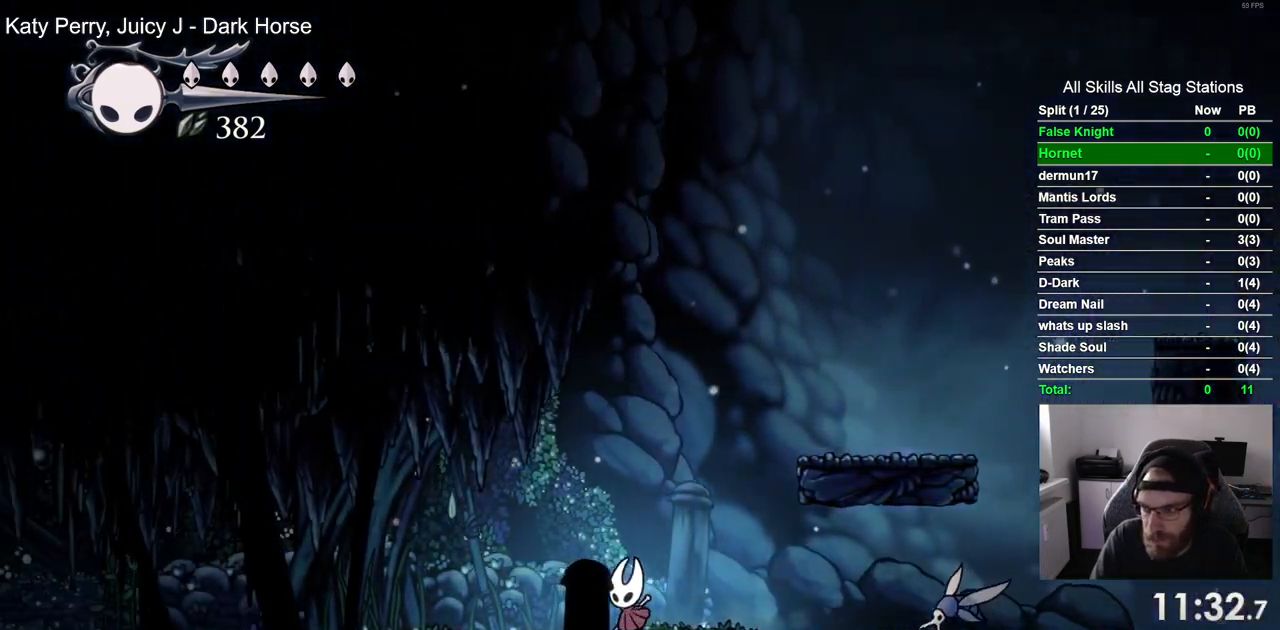
{"dt_ms": 500, "buttons": ["DPAD_LEFT"], "left_stick": "center", "right_stick": "center", "events": []}
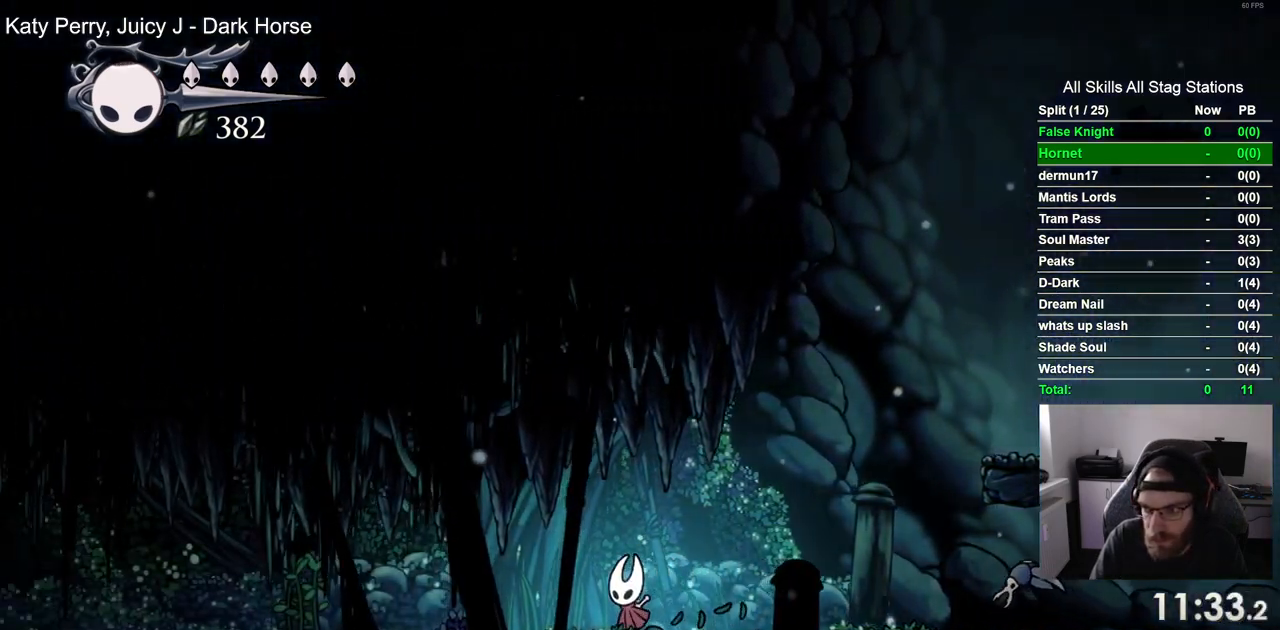
{"dt_ms": 500, "buttons": ["DPAD_LEFT"], "left_stick": "center", "right_stick": "center", "events": []}
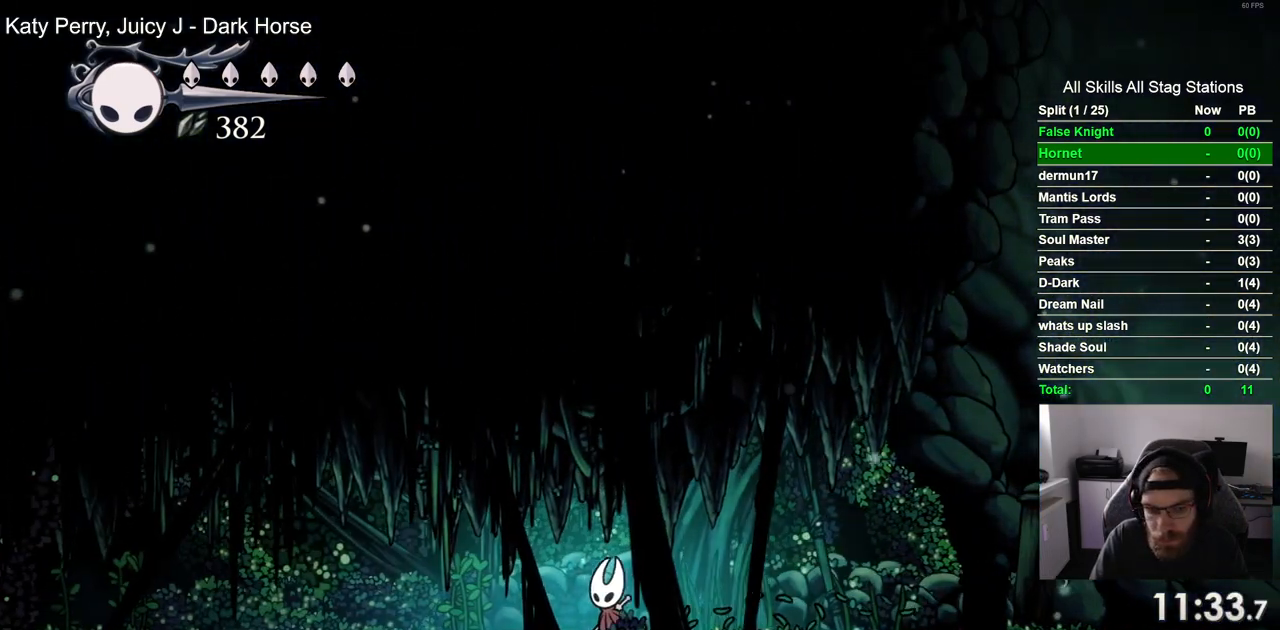
{"dt_ms": 500, "buttons": ["DPAD_LEFT"], "left_stick": "center", "right_stick": "center", "events": []}
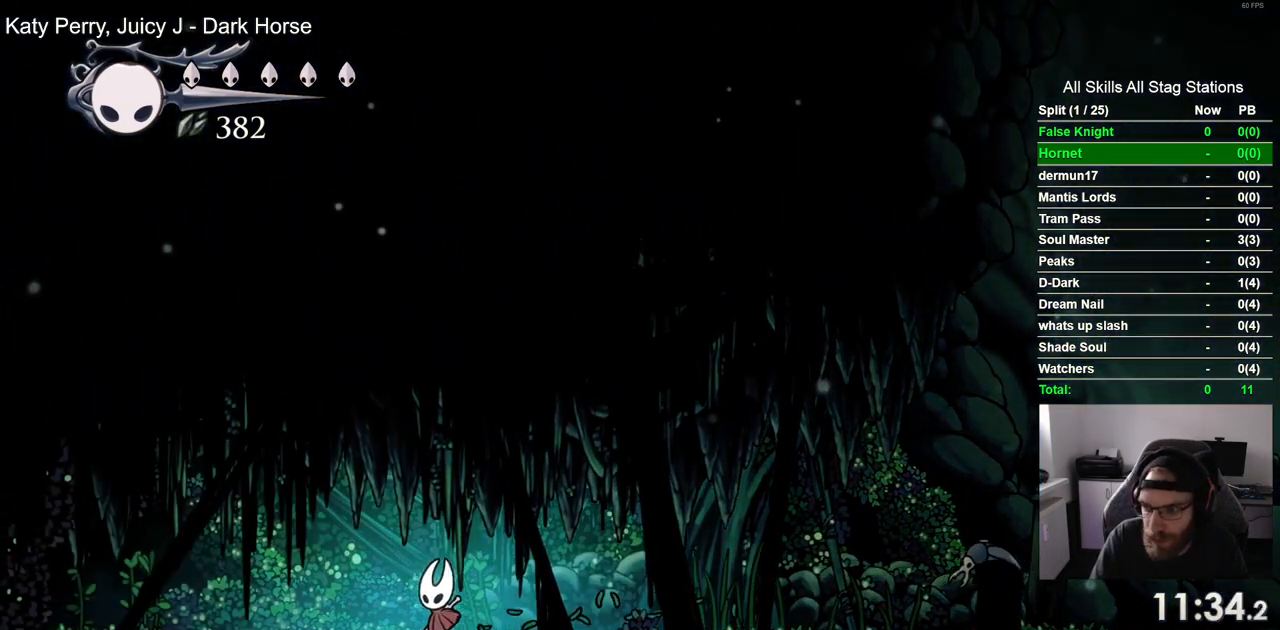
{"dt_ms": 500, "buttons": [], "left_stick": "center", "right_stick": "center", "events": [[267, "DPAD_LEFT", "up"]]}
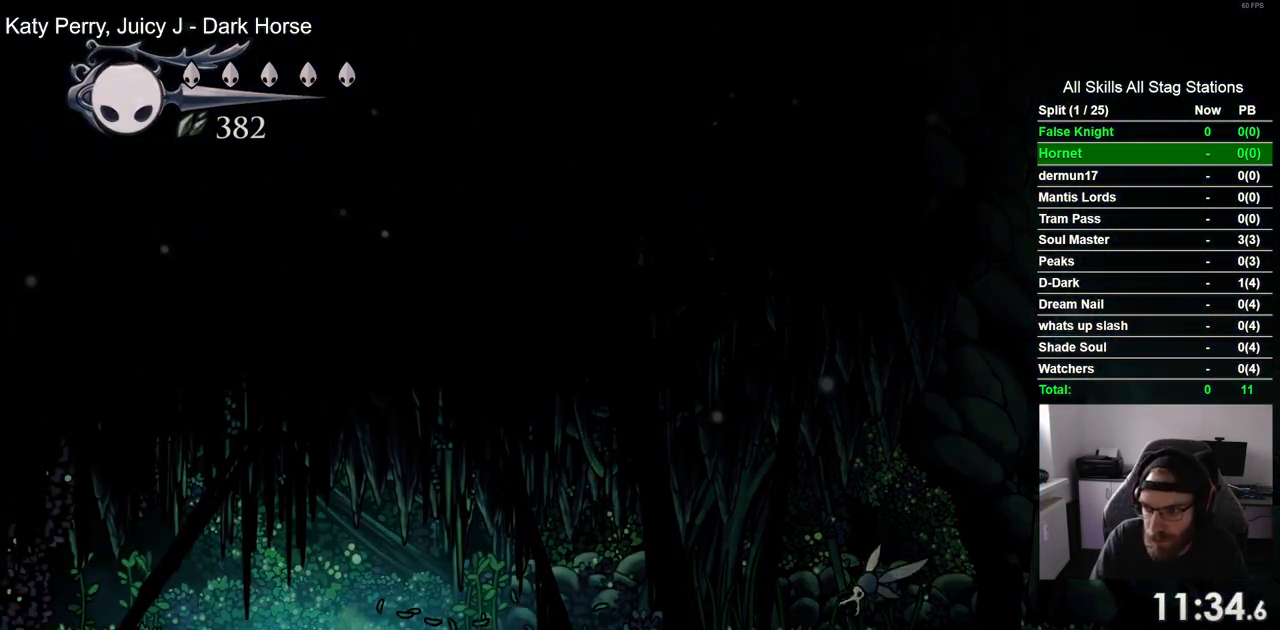
{"dt_ms": 500, "buttons": [], "left_stick": "center", "right_stick": "center", "events": []}
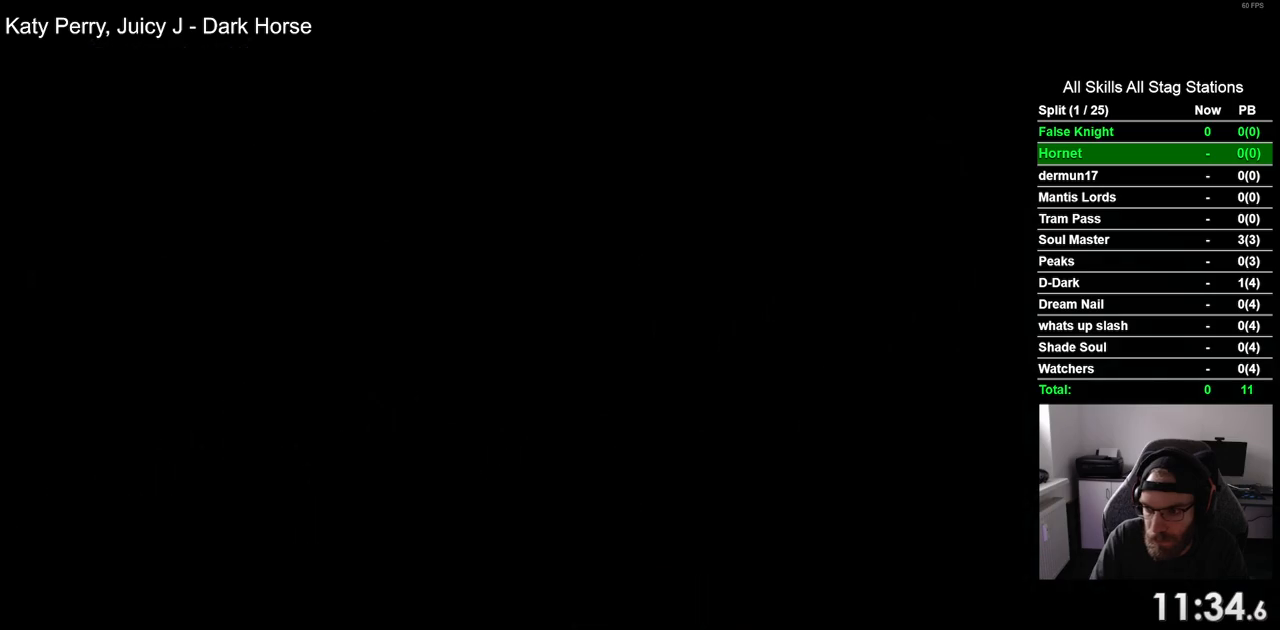
{"dt_ms": 500, "buttons": [], "left_stick": "center", "right_stick": "center", "events": []}